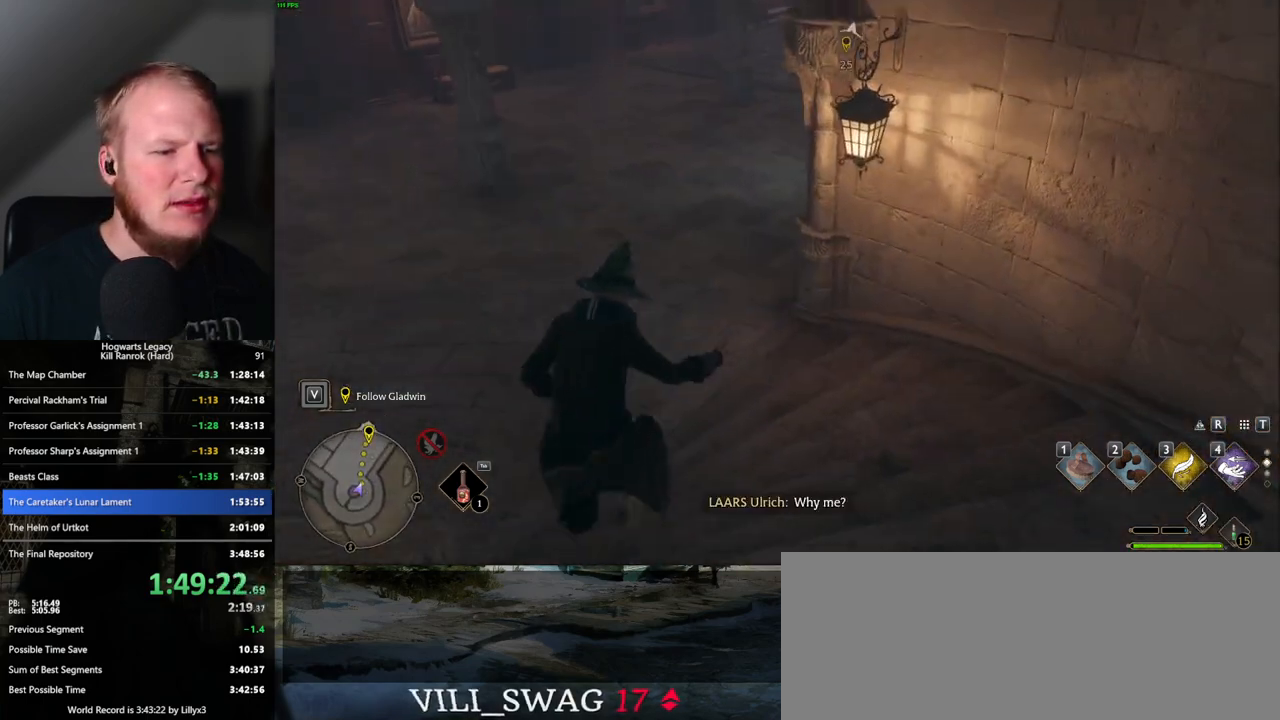
Gameplay with keyboard and mouse; each line is a JSON object with the keys and mouse buttons held at the frame after it. "events" lists presses ("down") and releases ("up") of ".", "/", "0", "1", "2", "3", "4", "5", "6", "7", "8", "9", "a", "alt_l", "alt_r", "b", "backslash", "backspace", "c", "caps_lock", "comma", "ctrl_l", "ctrl_r", "d", "e", "equals", "escape", "f", "f1", "f10", "f11", "f12", "f2", "f3", "f4", "f5", "f6", "f7", "f8", "f9", "g", "h", "i", "j", "k", "l", "lbracket", "m", "minus", "n", "o", "p", "q", "quote", "r", "rbracket", "return", "s", "semicolon", "shift_l", "shift_r", "space", "super", "t", "tab", "tilde", "u", "v", "w", "x", "y", "z", "mouse_left", "mouse_wheel", "mouse_right", "mouse_mb4" and "mouse_mb5" between this image and that frame as [ms after this image, input, new state], when the widget could be followed in between. "mouse_left", "mouse_wheel", "mouse_right", "mouse_mb4", "mouse_mb5" = the "left", "wheel", "right", "mb4", "mb5" buttons of the "mouse" list. No other keys are recorded. "wheel" means that the mouse wheel is clicked or scrolled. Mouse movement is not recorded.
{"keys": ["w"], "mouse": [], "events": [[50, "mouse_mb5", "down"], [117, "mouse_mb5", "up"], [167, "mouse_mb5", "down"], [233, "mouse_mb5", "up"]]}
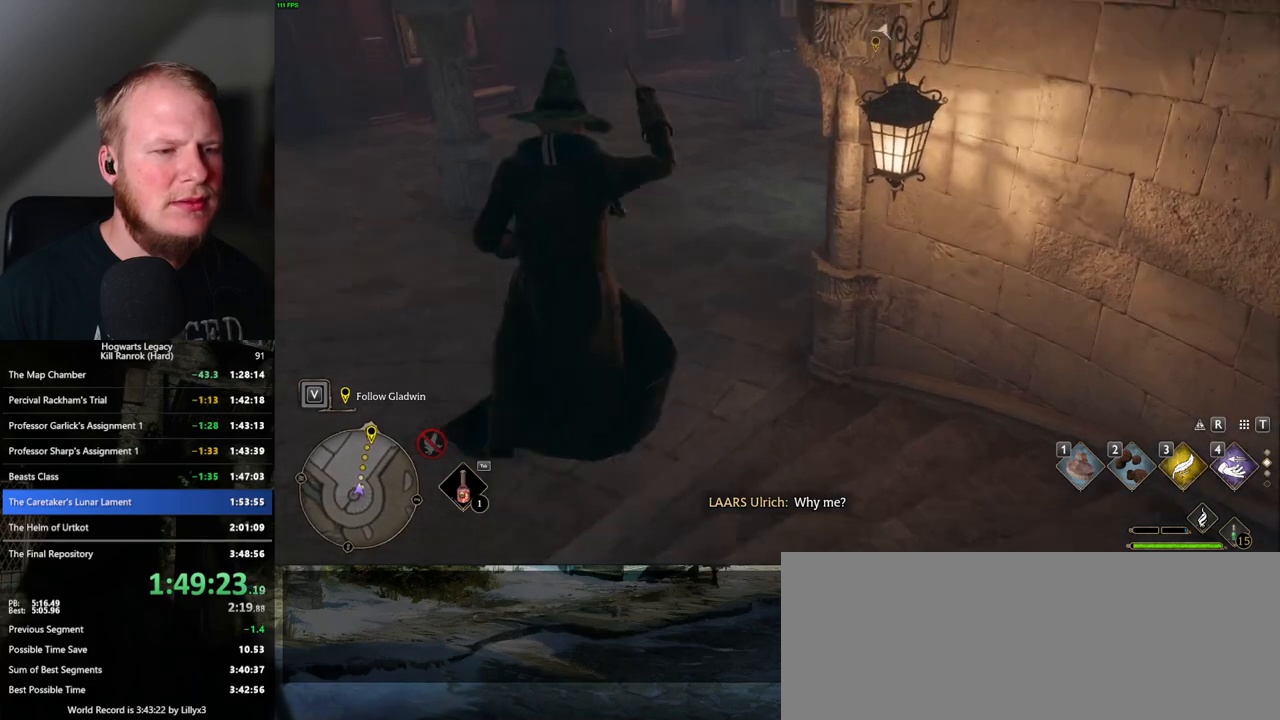
{"keys": ["w"], "mouse": [], "events": []}
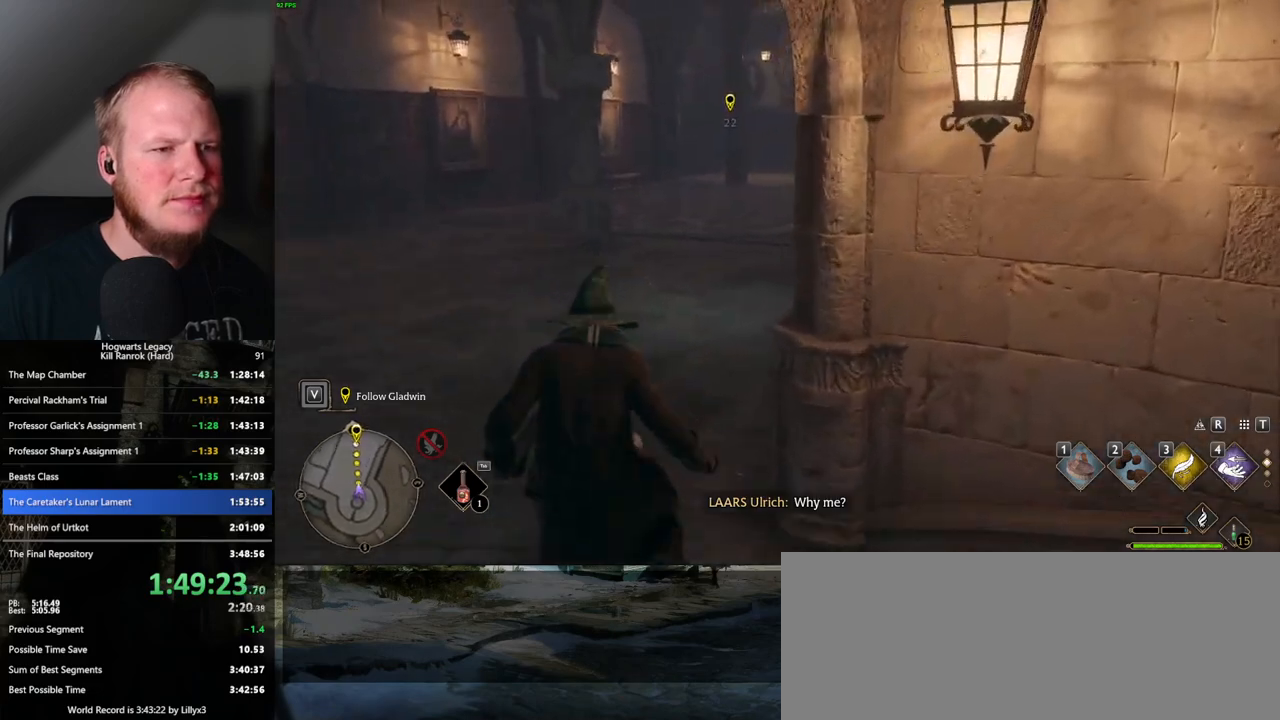
{"keys": ["w"], "mouse": [], "events": []}
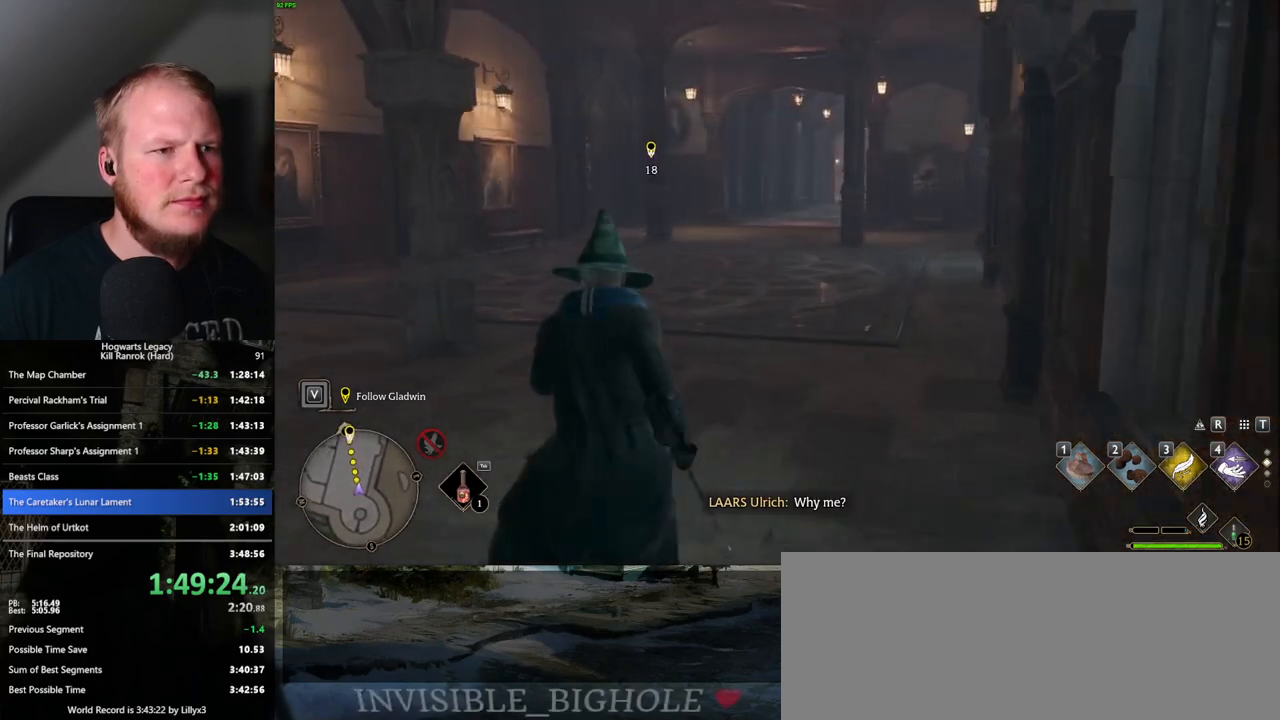
{"keys": ["w"], "mouse": [], "events": []}
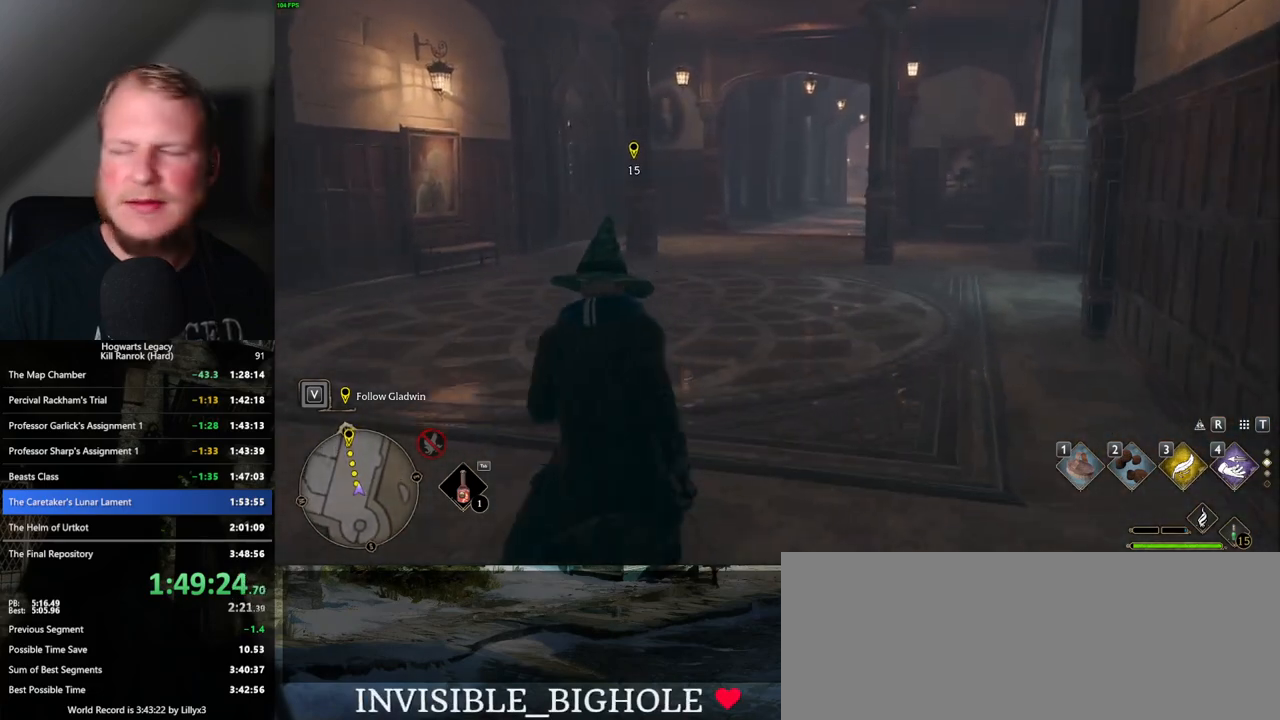
{"keys": ["w"], "mouse": [], "events": []}
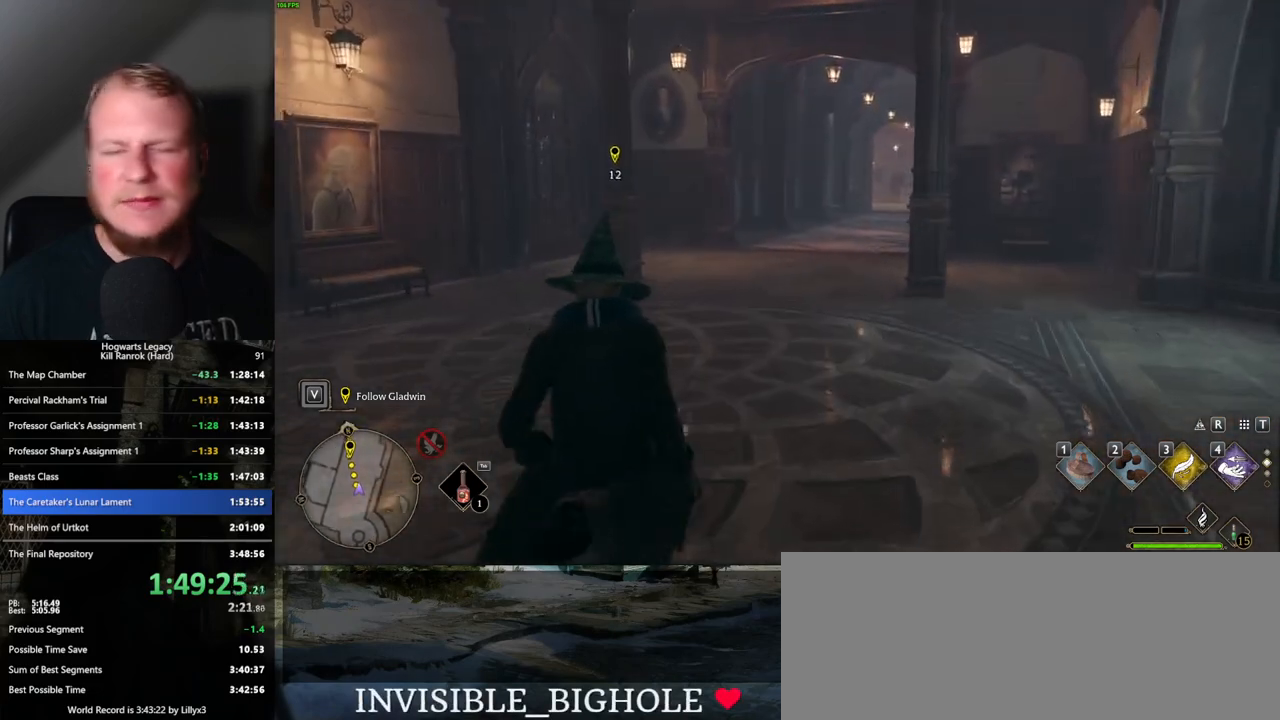
{"keys": ["space", "w"], "mouse": [], "events": [[500, "space", "down"]]}
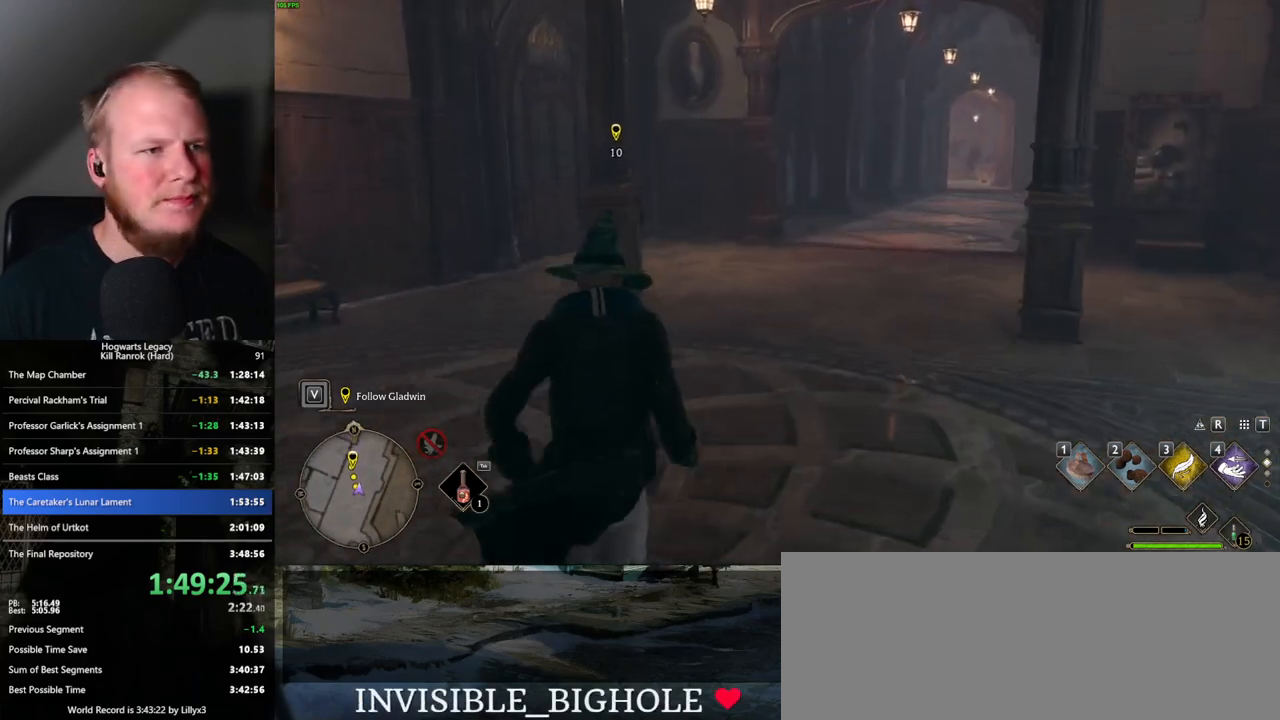
{"keys": ["w"], "mouse": [], "events": [[133, "space", "up"], [233, "space", "down"], [367, "space", "up"]]}
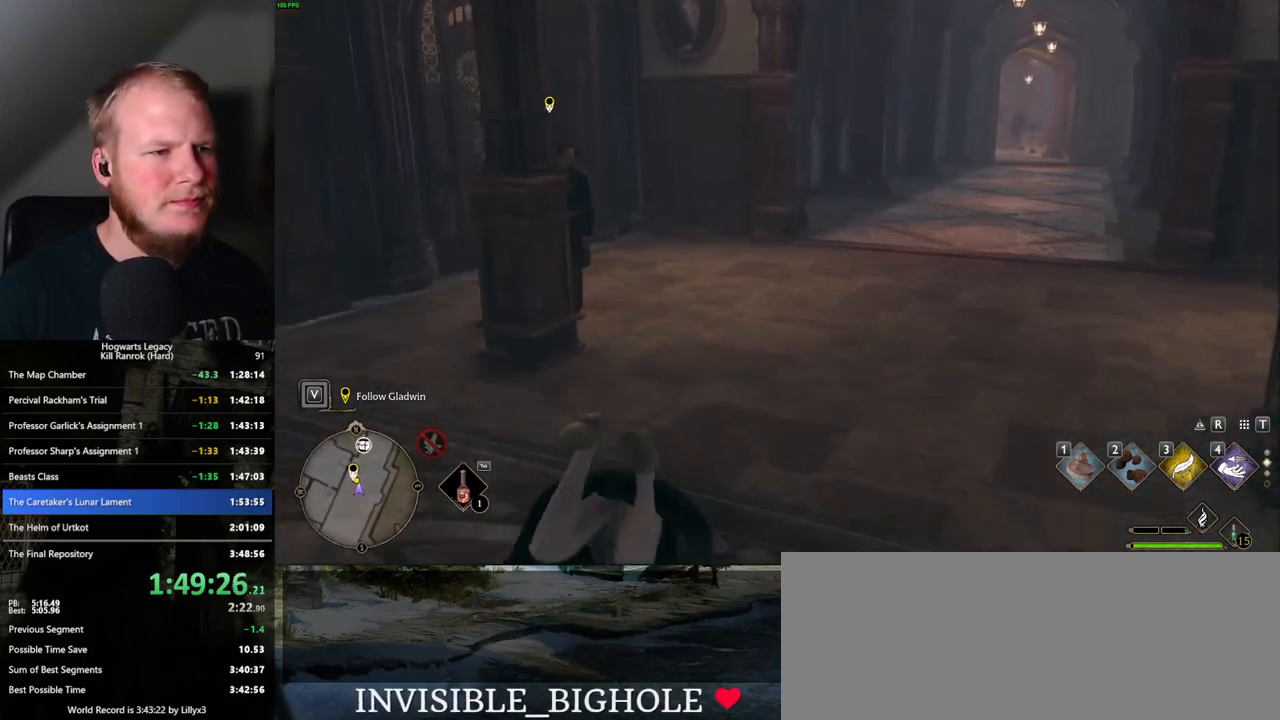
{"keys": ["w"], "mouse": [], "events": []}
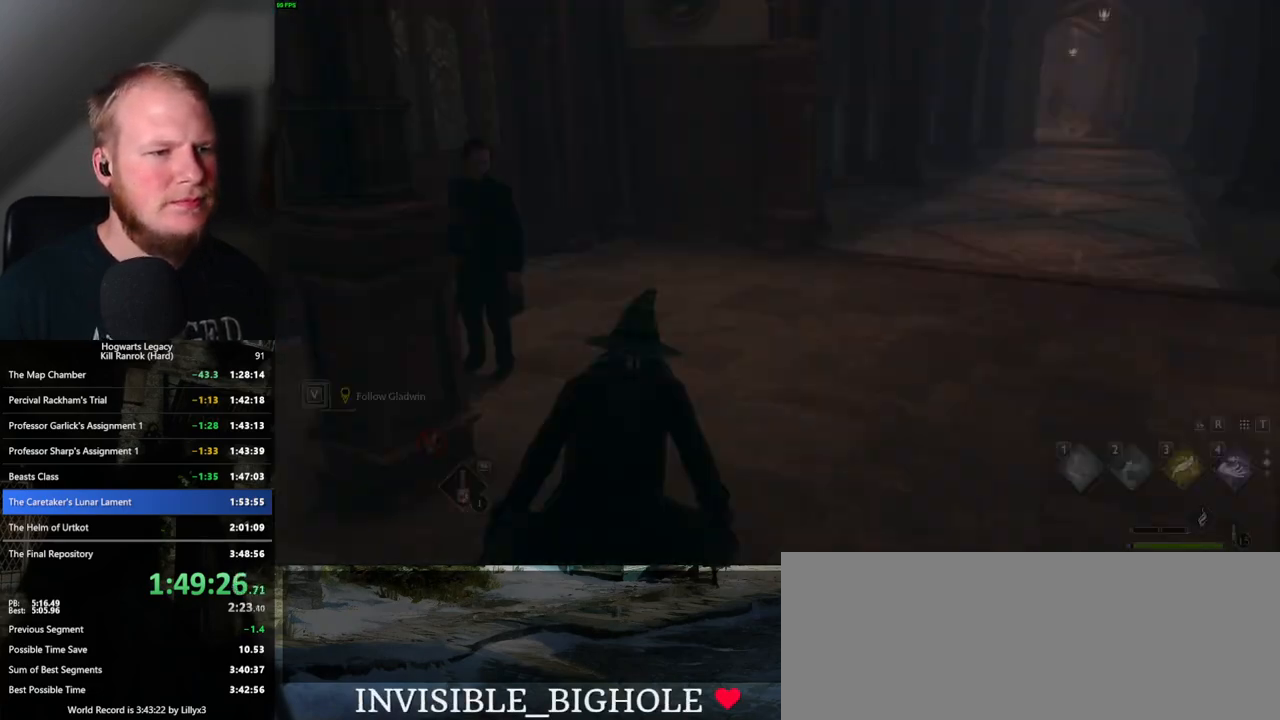
{"keys": [], "mouse": [], "events": [[333, "w", "up"], [383, "mouse_wheel", "down"], [383, "space", "down"], [400, "mouse_wheel", "up"], [417, "q", "down"], [467, "q", "up"], [483, "space", "up"]]}
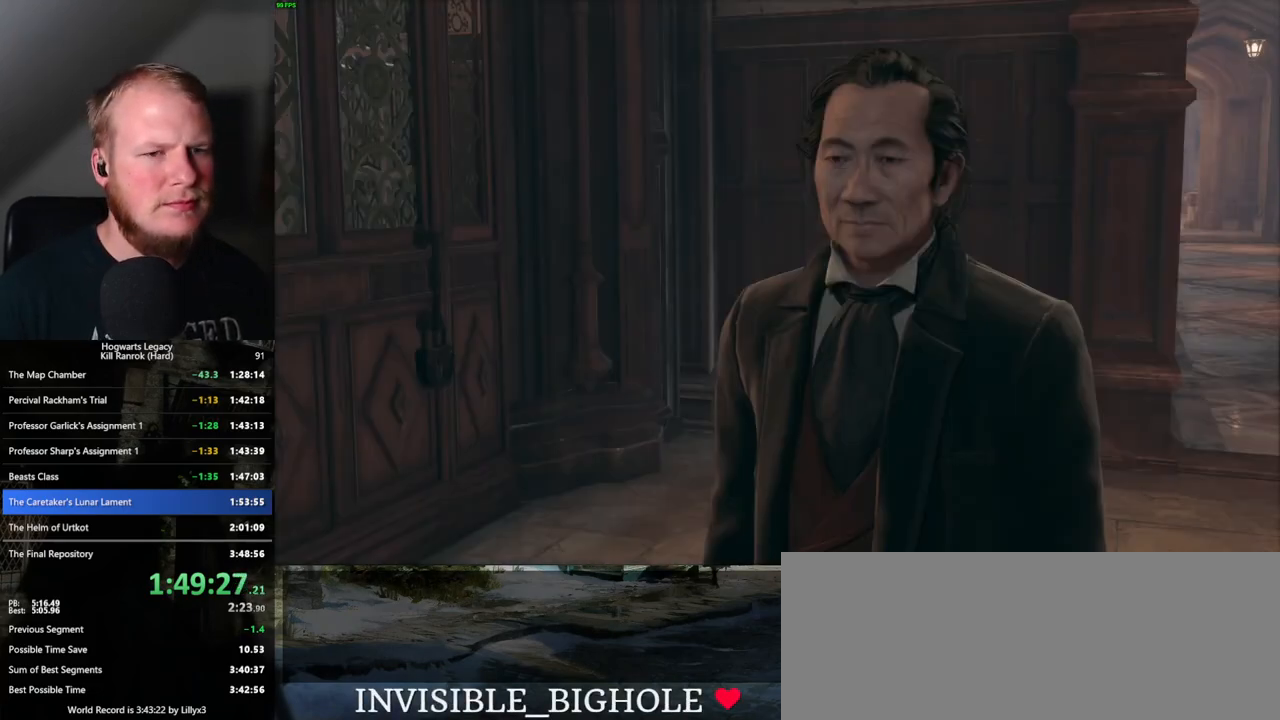
{"keys": [], "mouse": [], "events": [[67, "q", "down"], [67, "space", "down"], [150, "q", "up"], [150, "space", "up"], [233, "q", "down"], [233, "space", "down"], [250, "mouse_wheel", "down"], [267, "mouse_wheel", "up"], [283, "mouse_wheel", "down"], [283, "q", "up"], [300, "mouse_wheel", "up"], [300, "space", "up"], [317, "mouse_wheel", "down"], [333, "mouse_wheel", "up"], [367, "space", "down"], [383, "q", "down"], [450, "q", "up"], [450, "space", "up"]]}
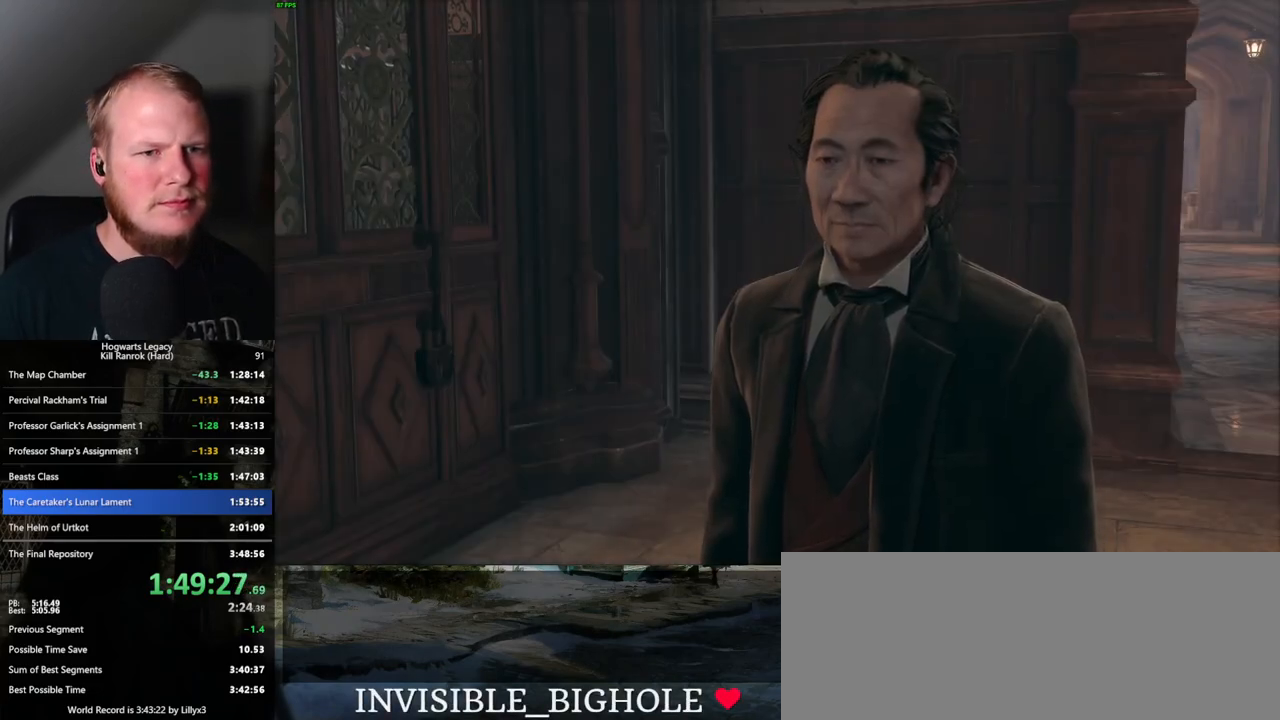
{"keys": ["q", "space"], "mouse": ["wheel"], "events": [[33, "q", "down"], [33, "space", "down"], [67, "mouse_wheel", "down"], [83, "q", "up"], [100, "space", "up"], [133, "mouse_wheel", "up"], [150, "mouse_wheel", "down"], [167, "mouse_wheel", "up"], [183, "q", "down"], [183, "space", "down"], [250, "q", "up"], [250, "space", "up"], [333, "q", "down"], [350, "space", "down"], [400, "q", "up"], [400, "space", "up"], [417, "mouse_wheel", "down"], [433, "mouse_wheel", "up"], [450, "mouse_wheel", "down"], [483, "mouse_wheel", "up"], [483, "q", "down"], [500, "mouse_wheel", "down"], [500, "space", "down"]]}
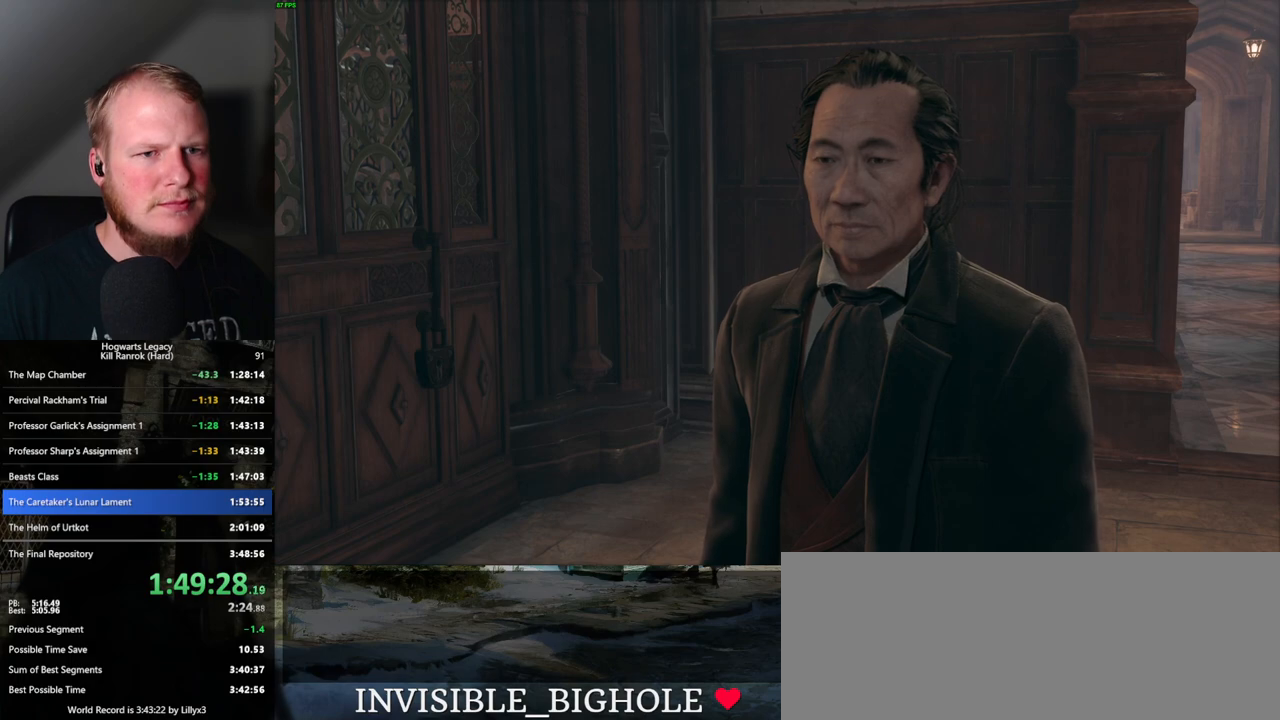
{"keys": ["space"], "mouse": [], "events": [[17, "mouse_wheel", "up"], [50, "q", "up"], [50, "space", "up"], [133, "q", "down"], [150, "space", "down"], [200, "q", "up"], [200, "space", "up"], [233, "mouse_wheel", "down"], [267, "mouse_wheel", "up"], [283, "mouse_wheel", "down"], [317, "mouse_wheel", "up"], [317, "space", "down"], [333, "mouse_wheel", "down"], [350, "mouse_wheel", "up"], [350, "space", "up"], [483, "space", "down"]]}
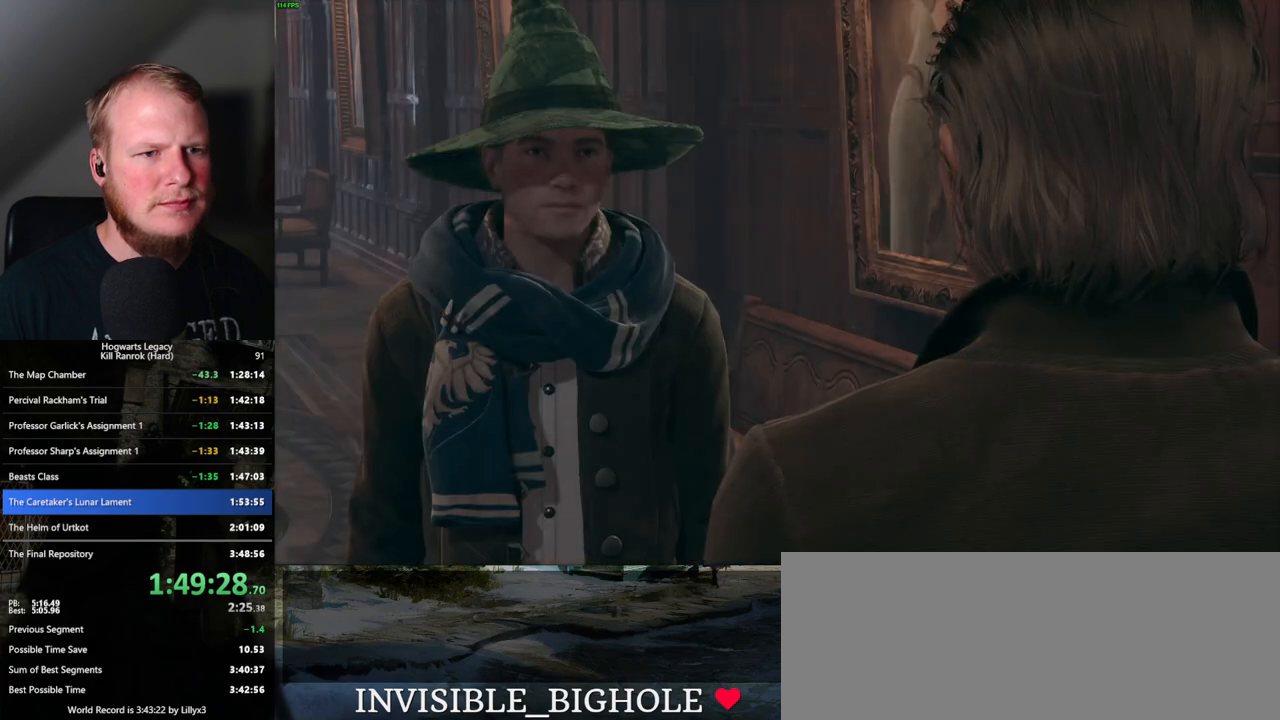
{"keys": ["q"], "mouse": [], "events": [[50, "space", "up"], [67, "mouse_wheel", "down"], [133, "space", "down"], [150, "mouse_wheel", "up"], [150, "q", "down"], [167, "mouse_wheel", "down"], [183, "mouse_wheel", "up"], [183, "q", "up"], [200, "space", "up"], [267, "space", "down"], [283, "q", "down"], [350, "q", "up"], [367, "space", "up"], [400, "mouse_wheel", "down"], [433, "mouse_wheel", "up"], [433, "q", "down"], [450, "mouse_wheel", "down"], [450, "space", "down"], [483, "mouse_wheel", "up"], [500, "space", "up"]]}
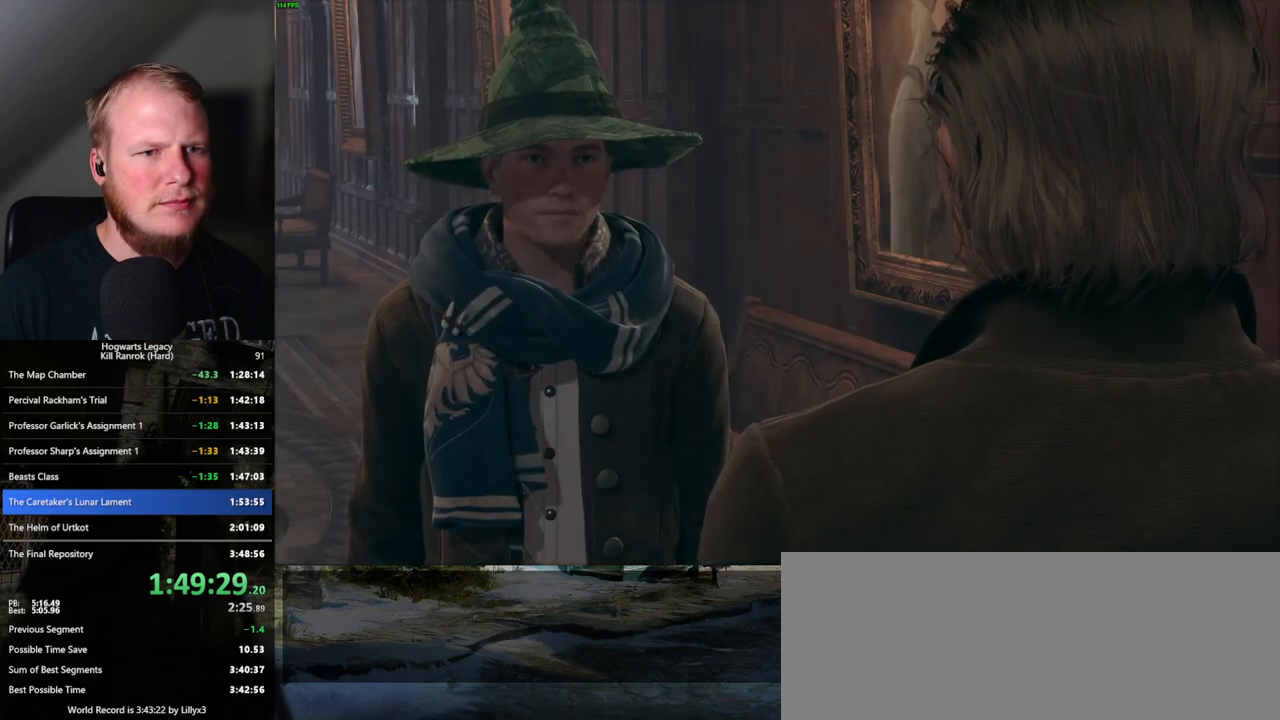
{"keys": [], "mouse": [], "events": [[17, "q", "up"], [67, "q", "down"], [83, "space", "down"], [167, "q", "up"], [167, "space", "up"], [217, "q", "down"], [233, "mouse_wheel", "down"], [250, "mouse_wheel", "up"], [250, "space", "down"], [267, "mouse_wheel", "down"], [300, "q", "up"], [300, "space", "up"], [367, "mouse_wheel", "up"], [383, "q", "down"], [400, "space", "down"], [433, "space", "up"], [450, "q", "up"]]}
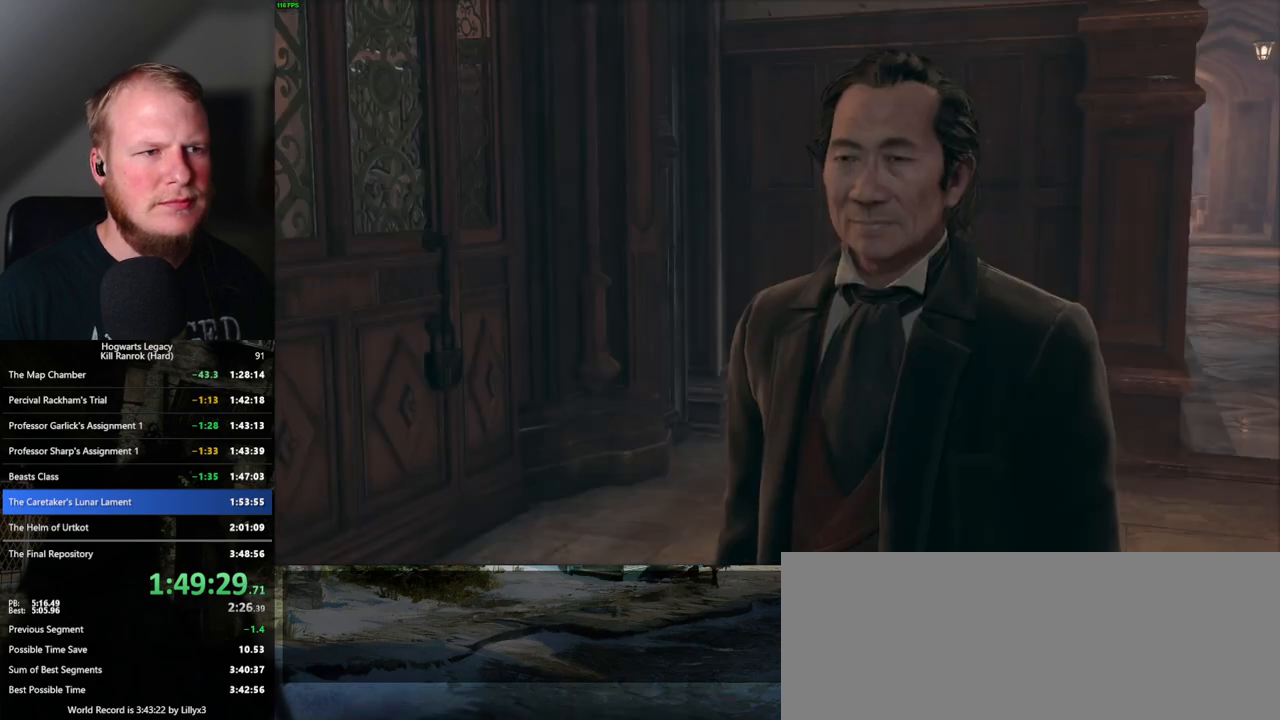
{"keys": ["q", "space"], "mouse": ["wheel"], "events": [[33, "q", "down"], [67, "space", "down"], [100, "q", "up"], [183, "mouse_wheel", "down"], [200, "mouse_wheel", "up"], [217, "space", "up"], [317, "q", "down"], [333, "space", "down"], [367, "q", "up"], [383, "space", "up"], [433, "mouse_wheel", "down"], [483, "q", "down"], [483, "space", "down"]]}
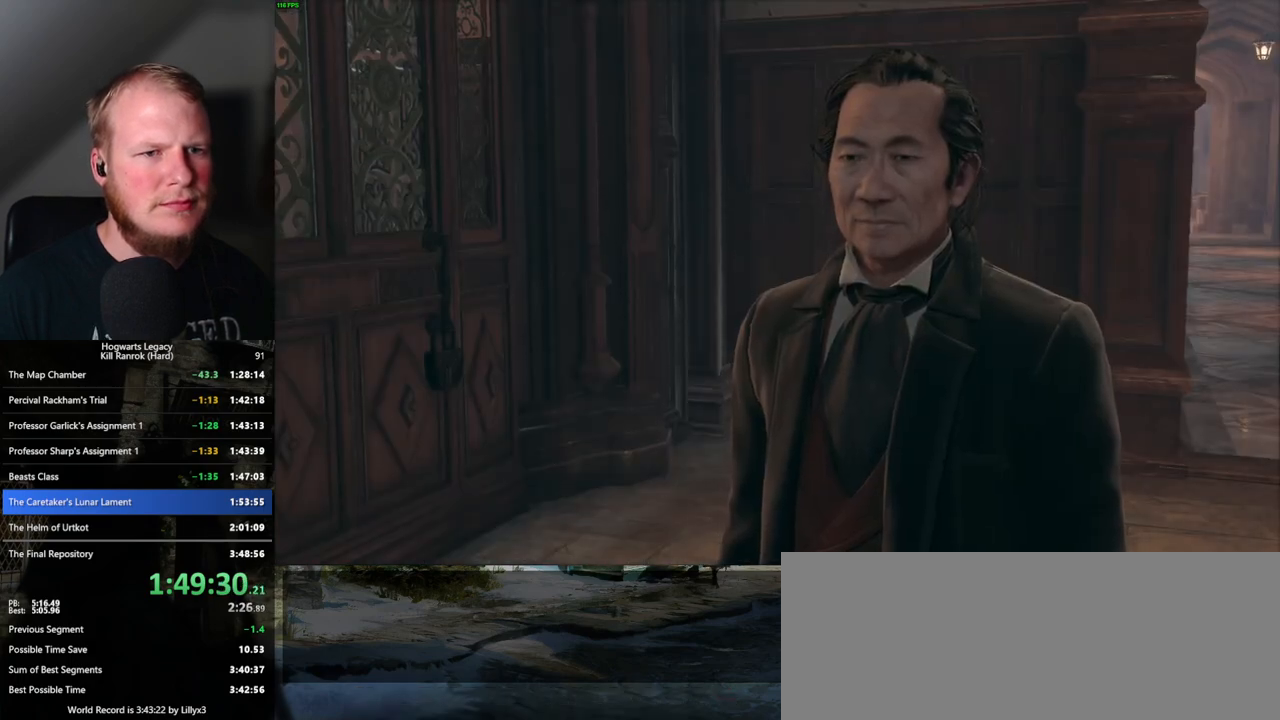
{"keys": ["space"], "mouse": [], "events": [[33, "mouse_wheel", "up"], [33, "q", "up"], [33, "space", "up"], [117, "q", "down"], [133, "space", "down"], [200, "q", "up"], [283, "mouse_wheel", "down"], [300, "q", "down"], [317, "q", "up"], [333, "mouse_wheel", "up"], [333, "space", "up"], [350, "mouse_wheel", "down"], [417, "mouse_wheel", "up"], [417, "q", "down"], [433, "space", "down"], [500, "q", "up"]]}
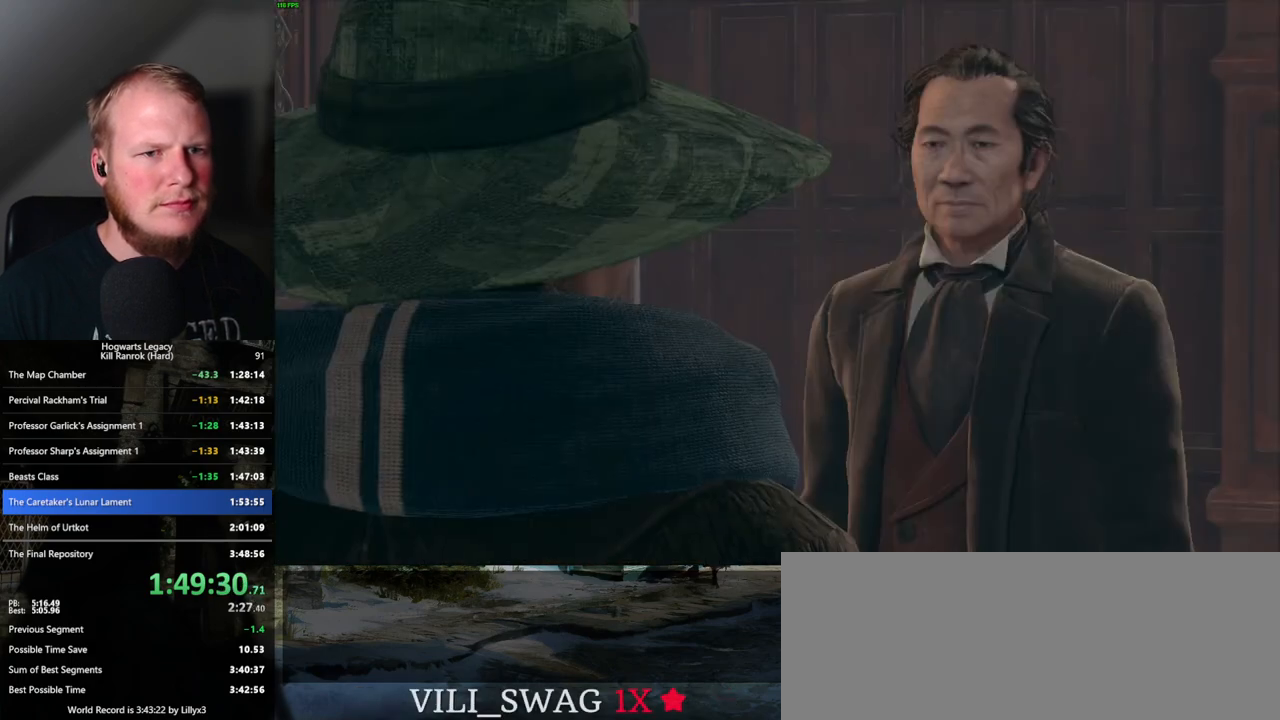
{"keys": [], "mouse": [], "events": [[17, "space", "up"], [83, "q", "down"], [100, "space", "down"], [150, "q", "up"], [150, "space", "up"], [167, "mouse_wheel", "down"], [183, "mouse_wheel", "up"], [217, "mouse_wheel", "down"], [250, "q", "down"], [250, "space", "down"], [300, "mouse_wheel", "up"], [300, "q", "up"], [300, "space", "up"], [400, "q", "down"], [400, "space", "down"], [450, "q", "up"], [450, "space", "up"]]}
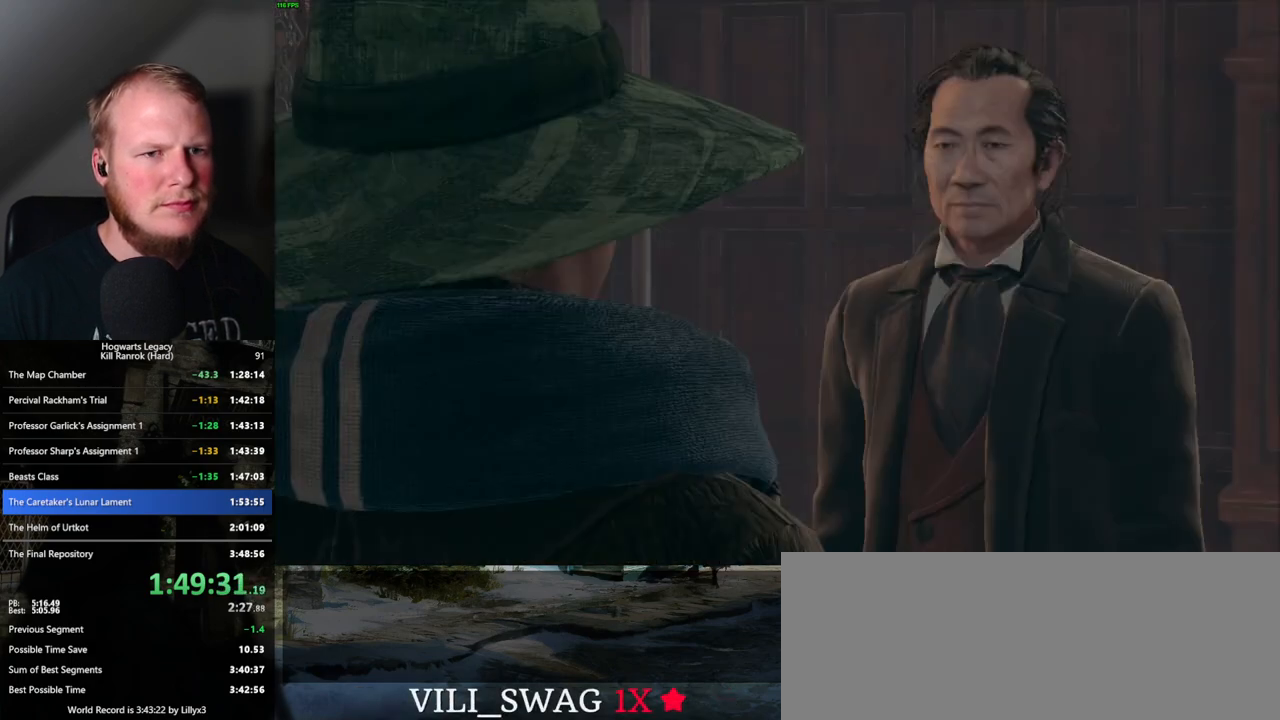
{"keys": ["q"], "mouse": [], "events": [[33, "mouse_wheel", "down"], [50, "mouse_wheel", "up"], [50, "space", "down"], [67, "mouse_wheel", "down"], [67, "q", "down"], [83, "mouse_wheel", "up"], [100, "mouse_wheel", "down"], [100, "space", "up"], [117, "mouse_wheel", "up"], [117, "q", "up"], [133, "mouse_wheel", "down"], [200, "mouse_wheel", "up"], [200, "q", "down"], [200, "space", "down"], [267, "q", "up"], [283, "space", "up"], [367, "q", "down"], [367, "space", "down"], [417, "space", "up"], [433, "mouse_wheel", "down"], [433, "q", "up"], [500, "mouse_wheel", "up"], [500, "q", "down"]]}
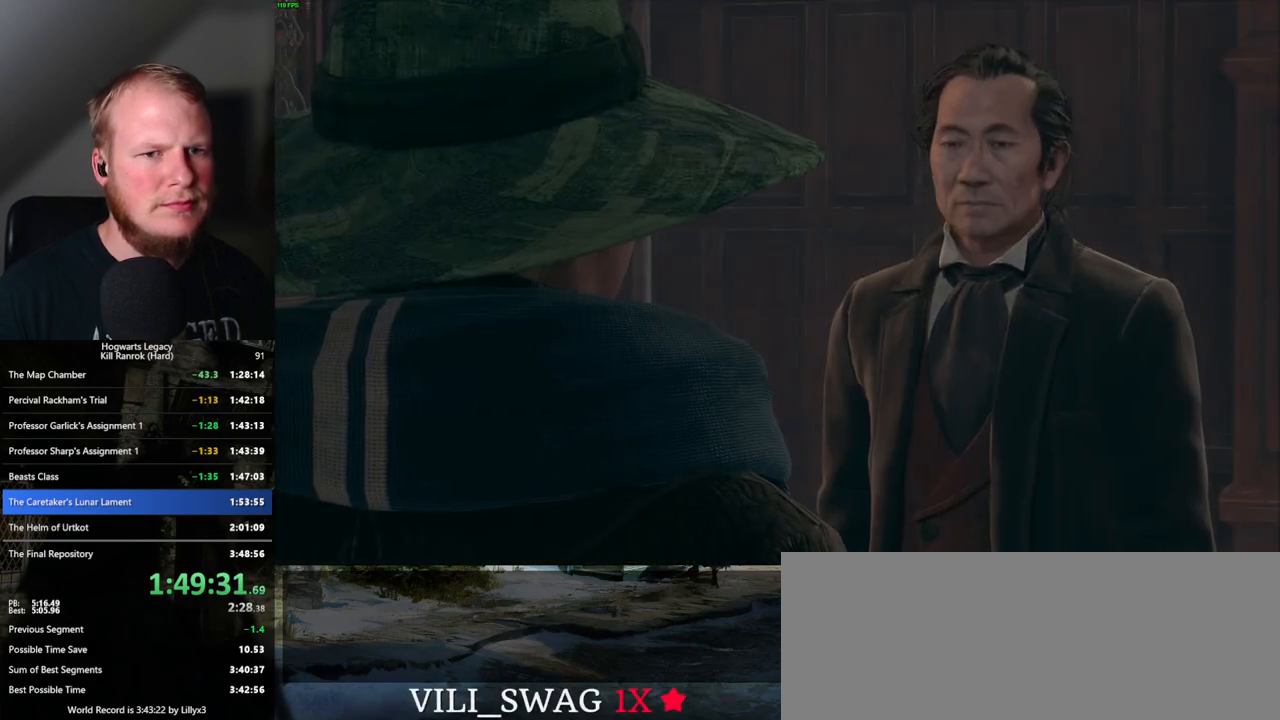
{"keys": [], "mouse": [], "events": [[17, "mouse_wheel", "down"], [17, "space", "down"], [50, "mouse_wheel", "up"], [67, "q", "up"], [83, "space", "up"], [150, "q", "down"], [167, "space", "down"], [217, "q", "up"], [233, "space", "up"]]}
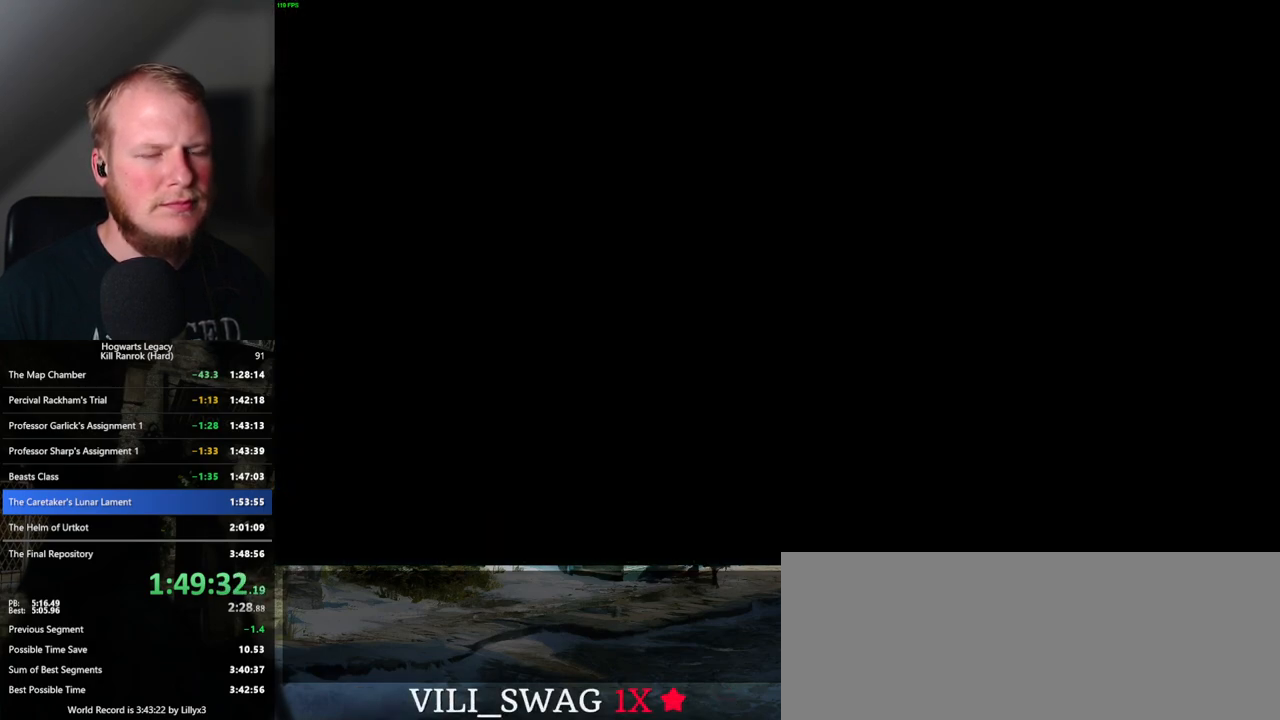
{"keys": [], "mouse": [], "events": []}
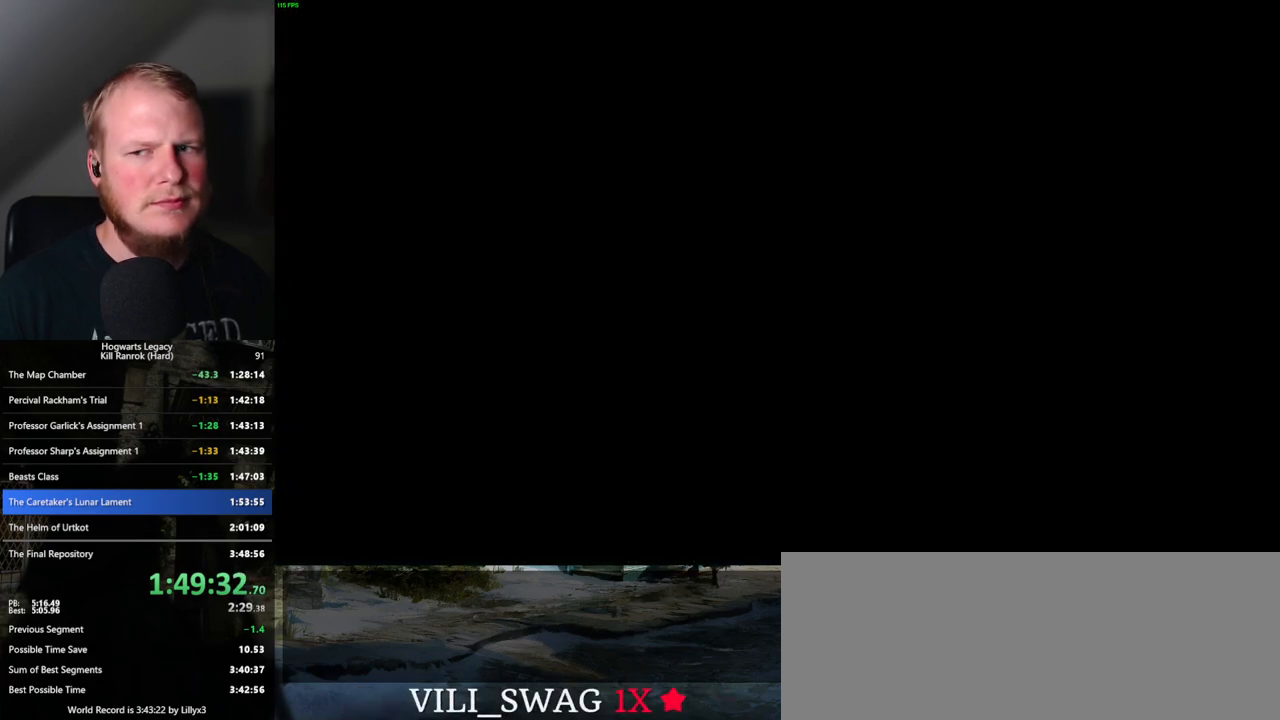
{"keys": [], "mouse": [], "events": []}
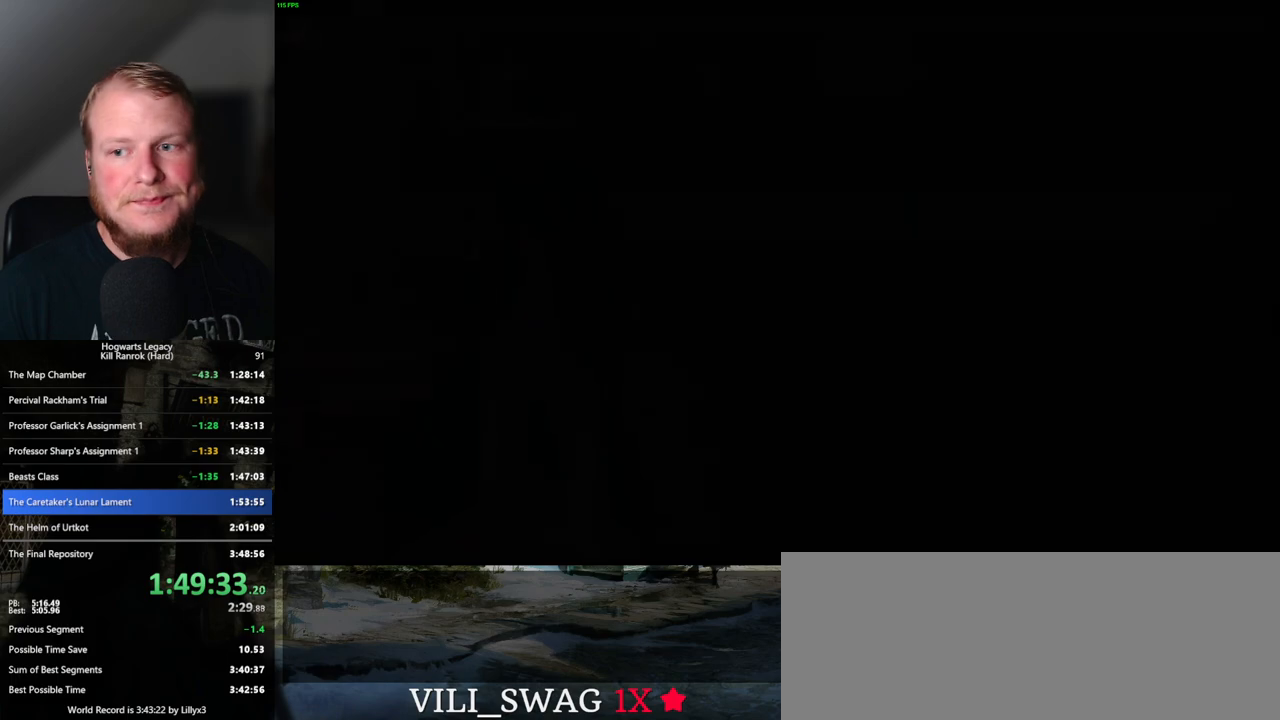
{"keys": [], "mouse": [], "events": []}
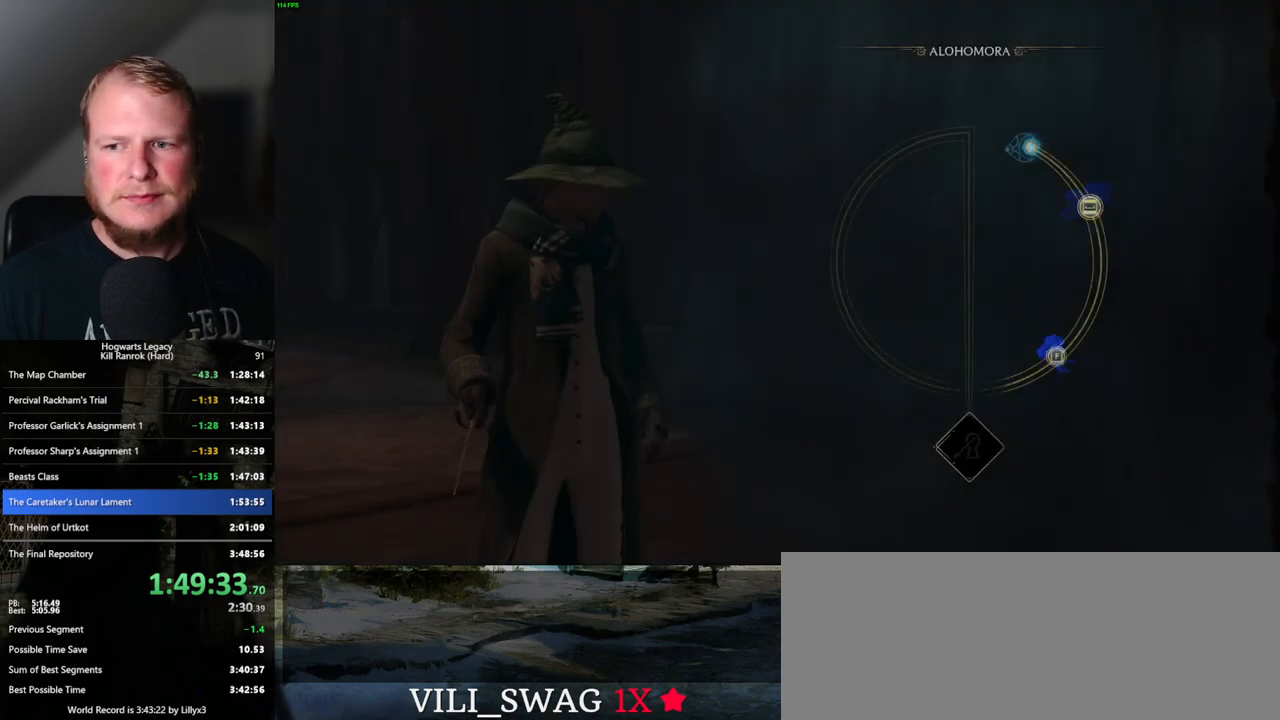
{"keys": [], "mouse": [], "events": [[400, "space", "down"], [450, "space", "up"]]}
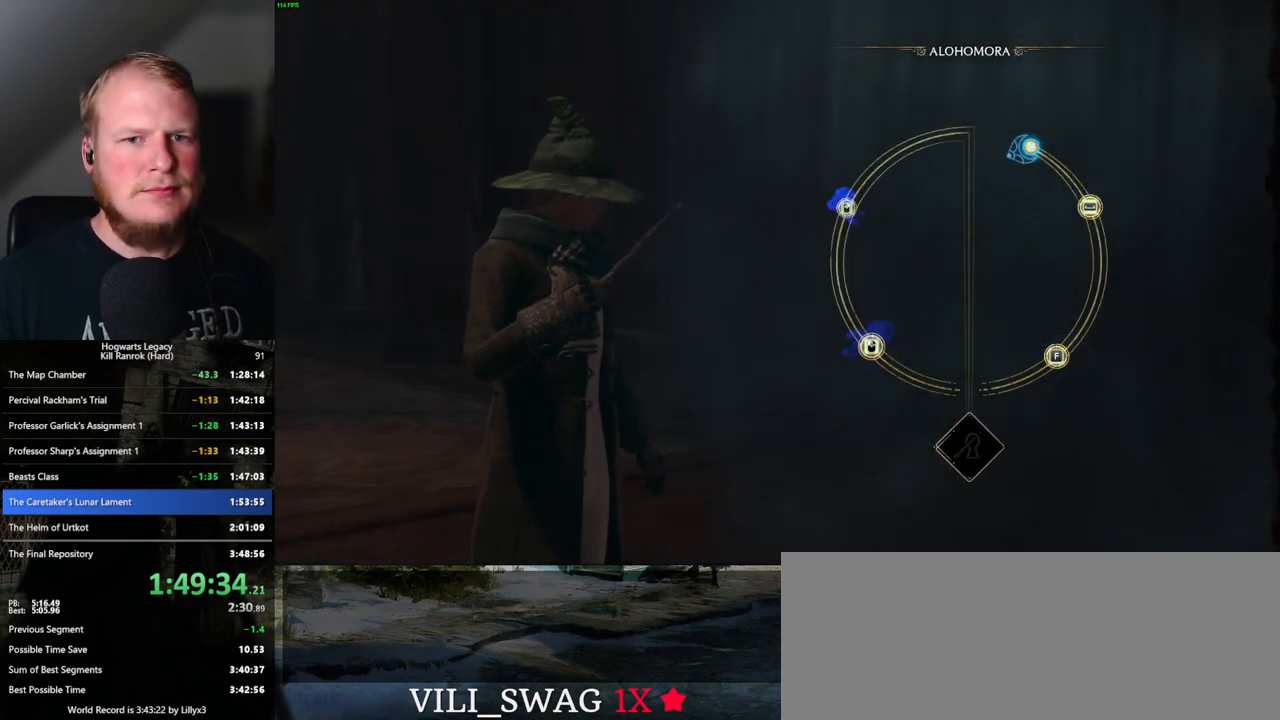
{"keys": [], "mouse": [], "events": [[83, "space", "down"], [150, "space", "up"], [283, "space", "down"], [333, "space", "up"], [467, "space", "down"], [500, "space", "up"]]}
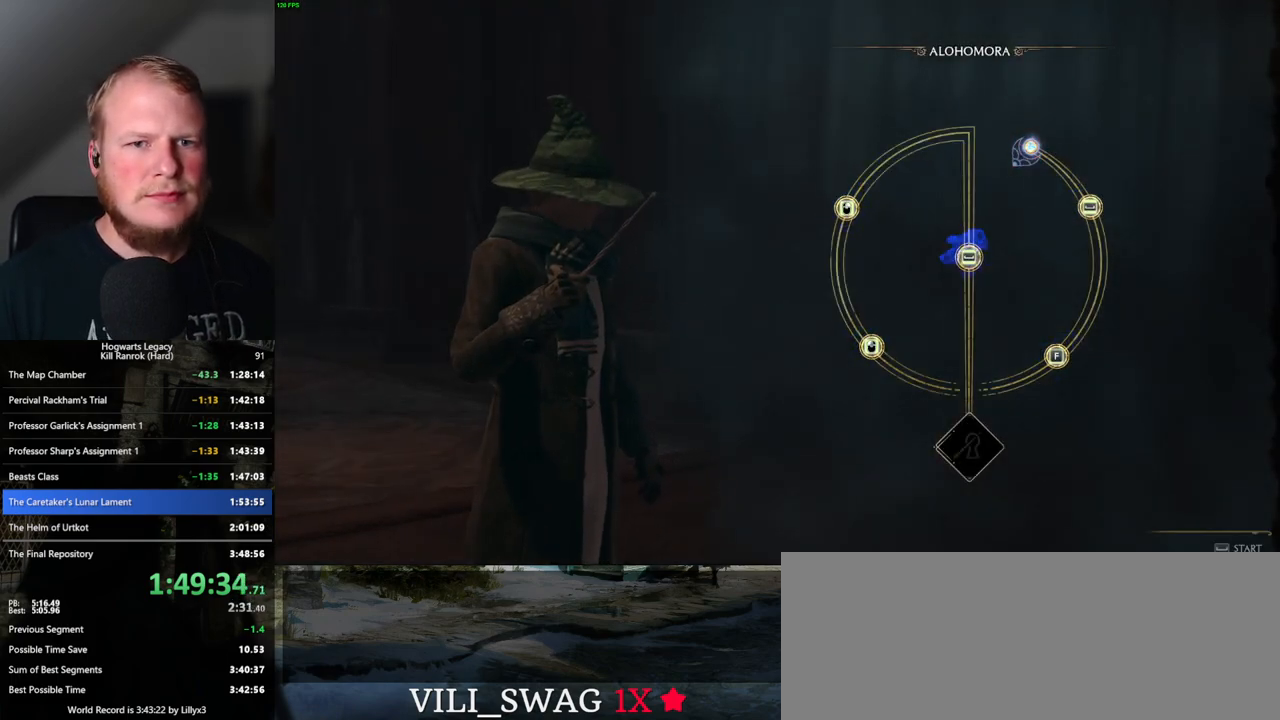
{"keys": ["space"], "mouse": [], "events": [[467, "space", "down"]]}
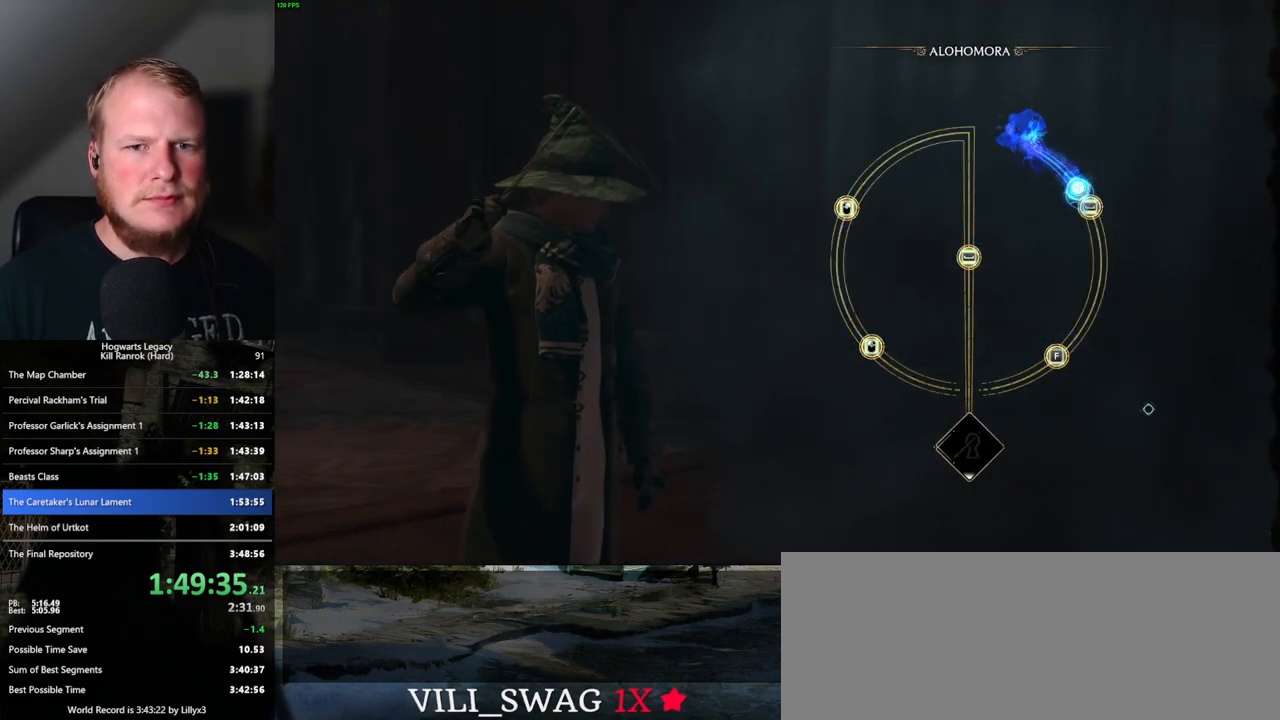
{"keys": [], "mouse": [], "events": [[50, "space", "up"]]}
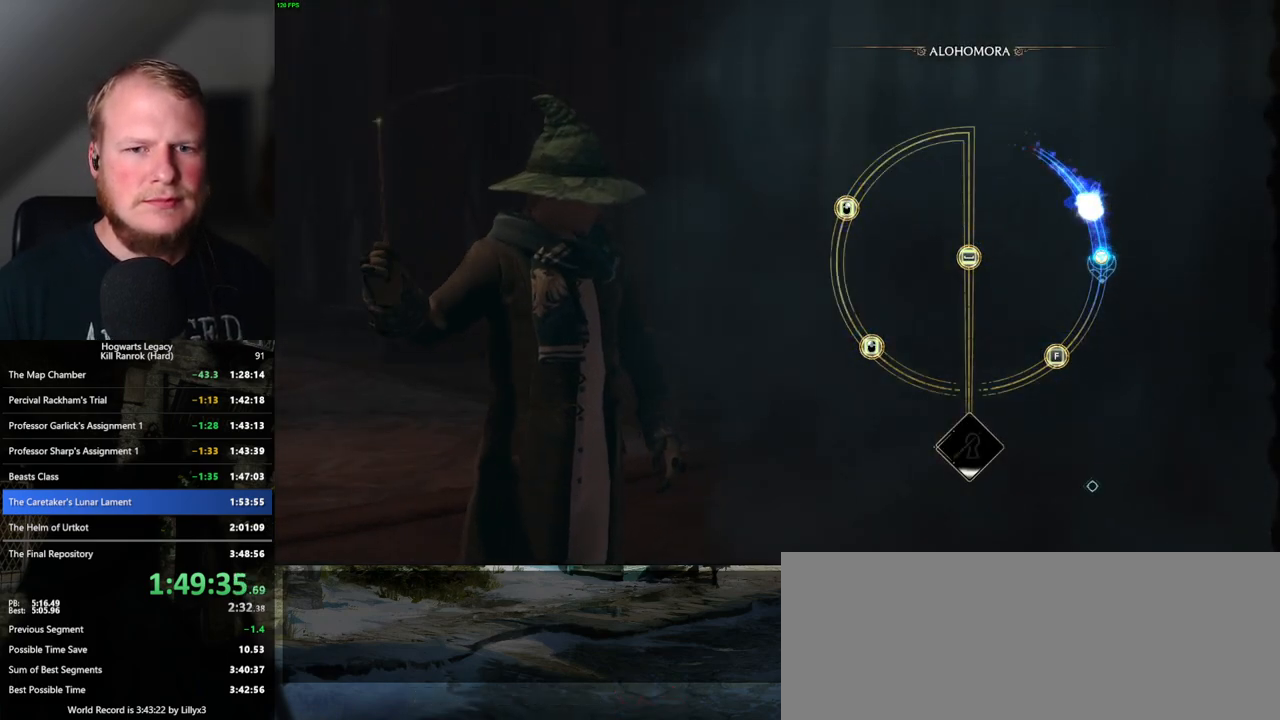
{"keys": [], "mouse": [], "events": []}
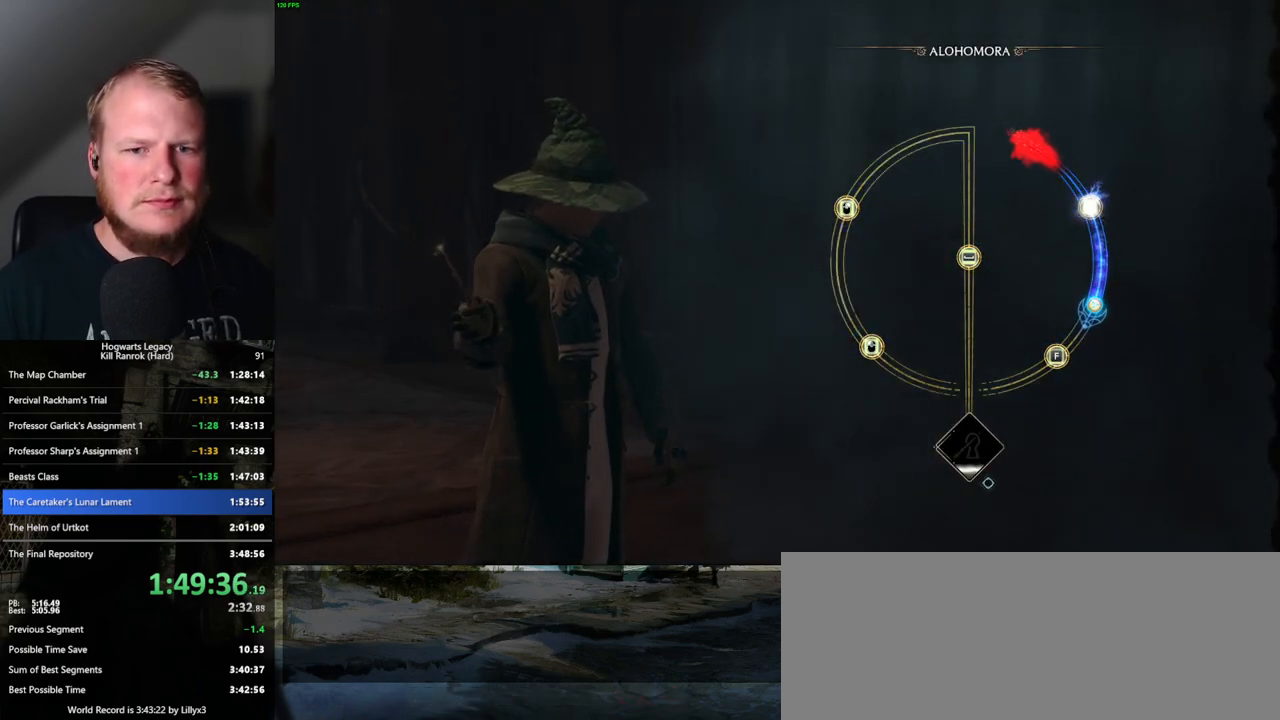
{"keys": [], "mouse": [], "events": [[183, "f", "down"], [300, "f", "up"]]}
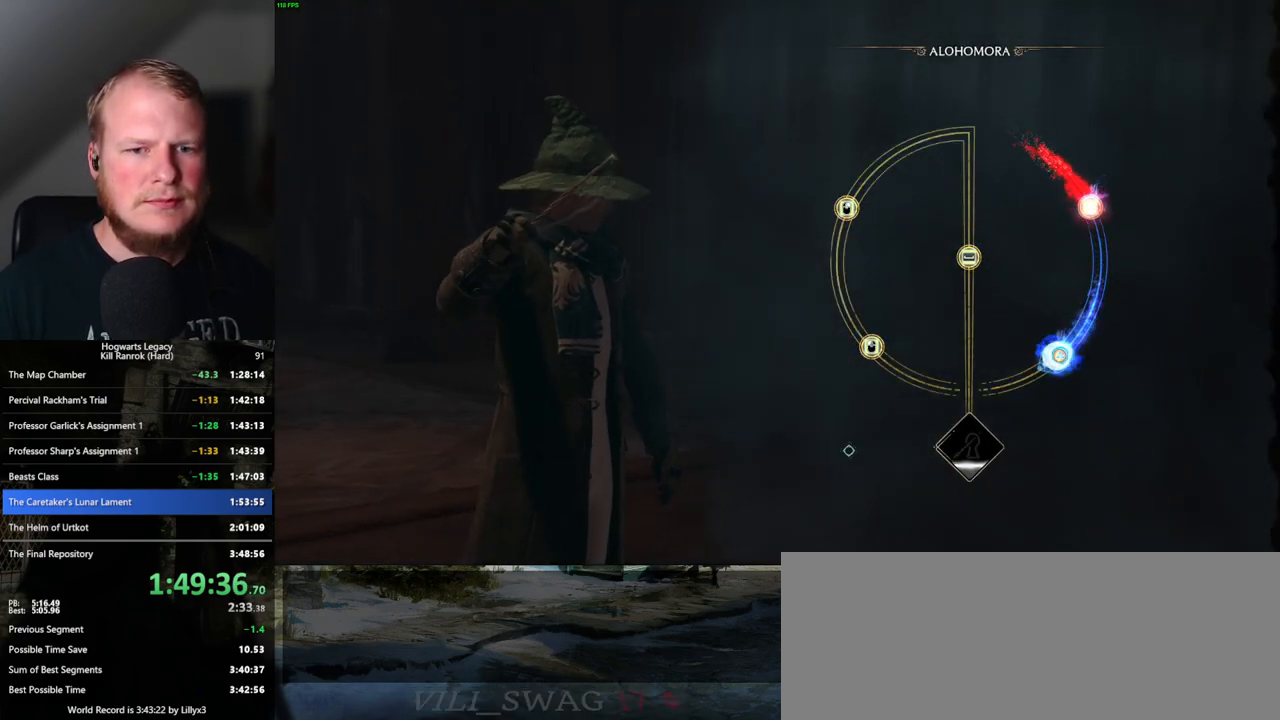
{"keys": [], "mouse": [], "events": []}